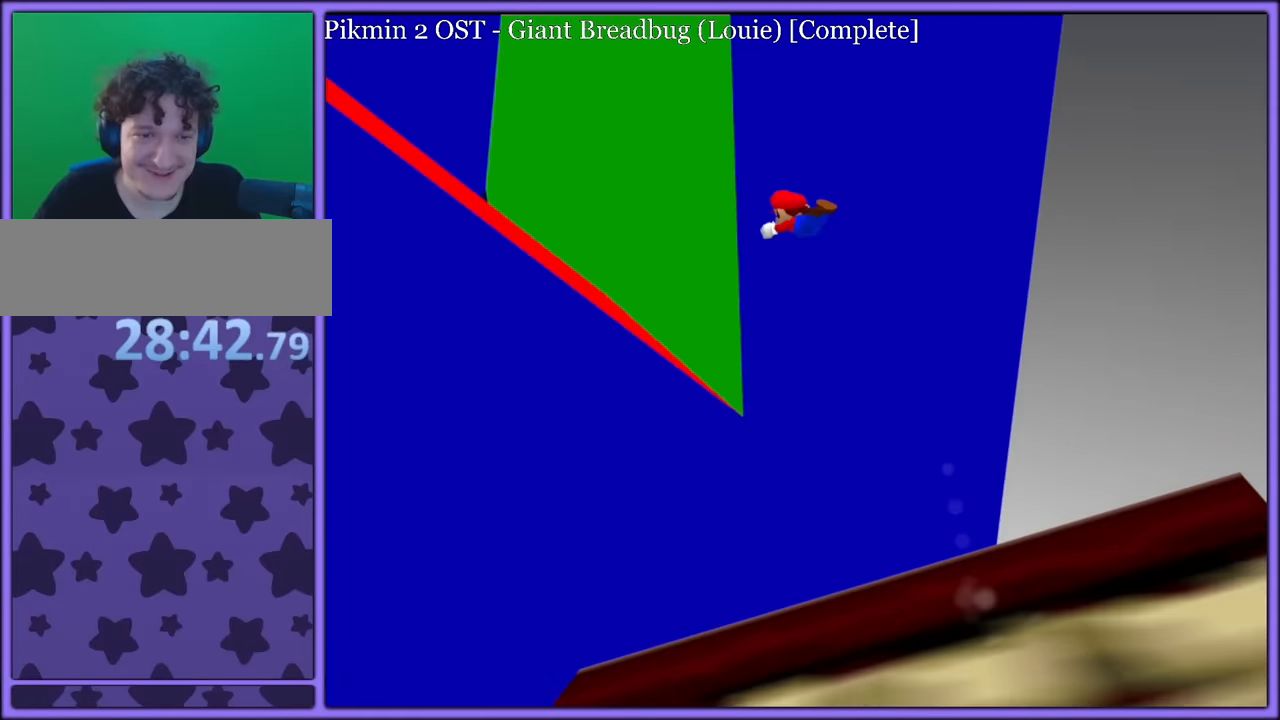
Gameplay with a controller (Nintendo layout); each line is a JSON object with the inputs held at the frame after it. "button_events" lists button changes between this image and that frame as [ms after this image, input, new state], when the widget could be followed in between (sticks are given only as held states). Not read: L1 L3 R3.
{"buttons": [], "left_stick": "up-right", "button_events": [[100, "C_RIGHT", "down"], [400, "C_RIGHT", "up"]]}
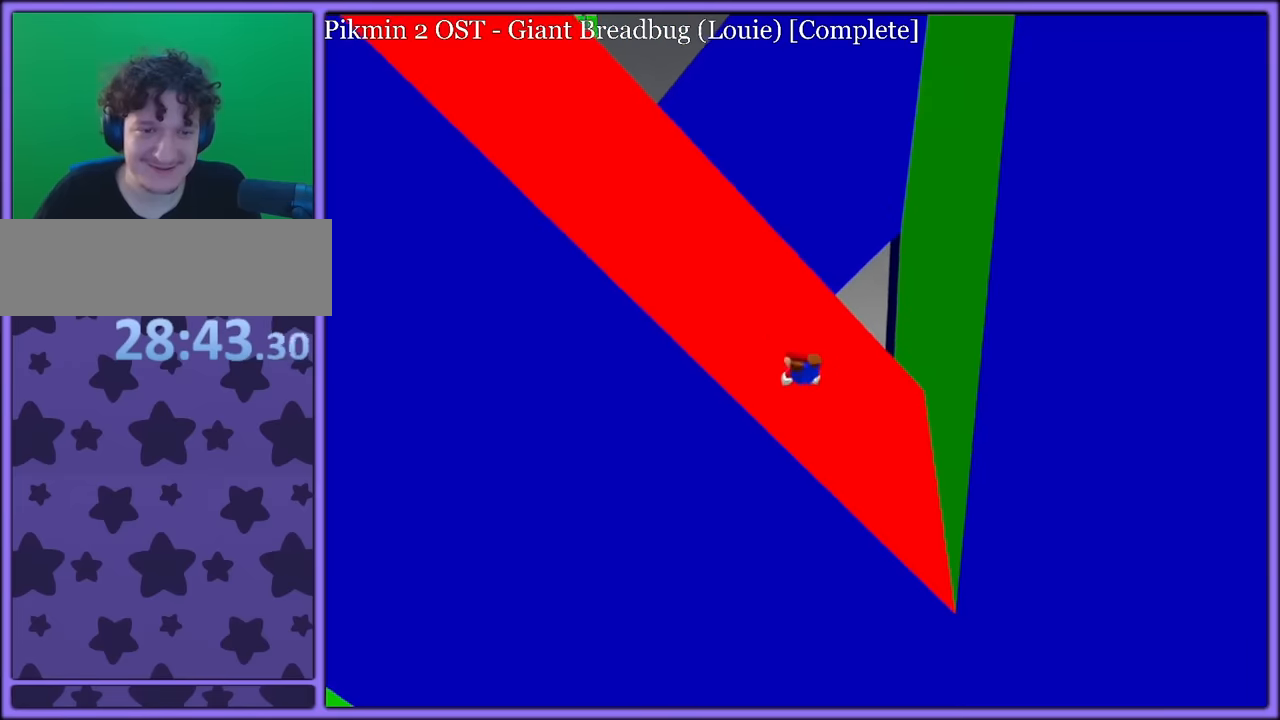
{"buttons": ["A"], "left_stick": "down-left", "button_events": [[383, "A", "down"], [400, "B", "down"], [483, "B", "up"]]}
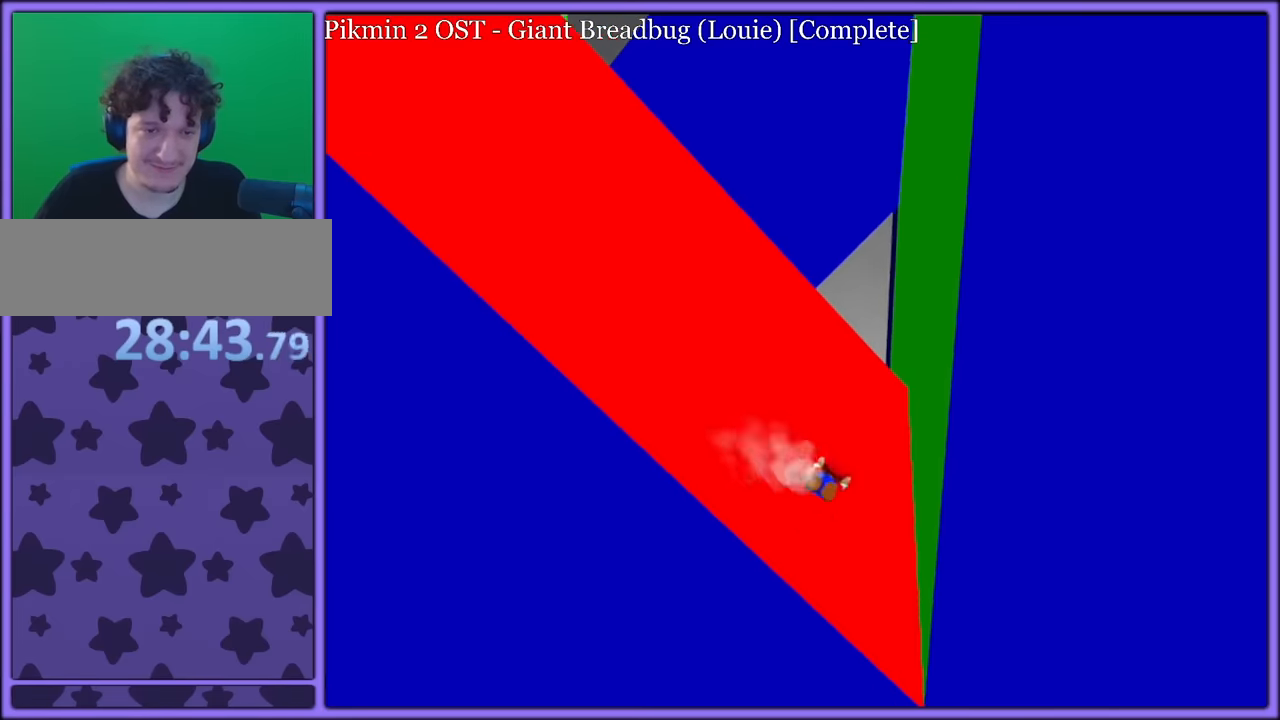
{"buttons": [], "left_stick": "down-left", "button_events": [[66, "B", "down"], [83, "A", "up"], [116, "A", "down"], [150, "B", "up"], [233, "A", "up"], [283, "A", "down"], [333, "A", "up"]]}
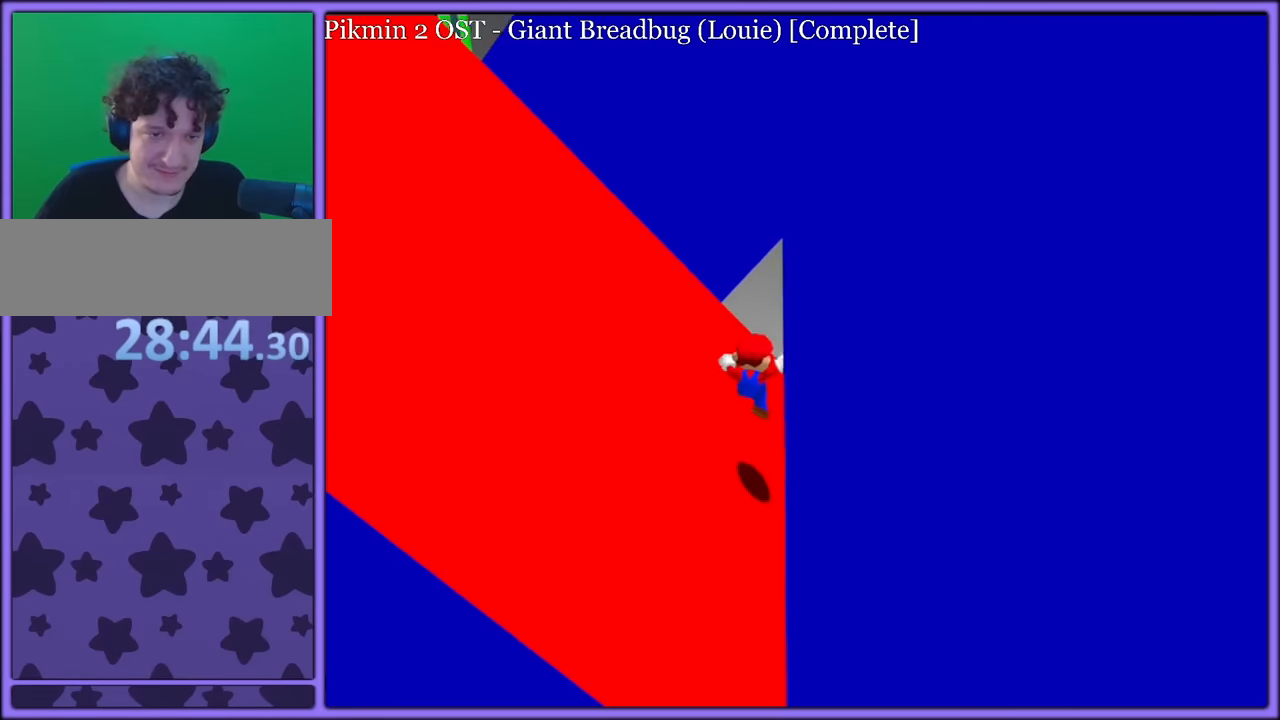
{"buttons": ["A"], "left_stick": "down-left", "button_events": [[383, "A", "down"]]}
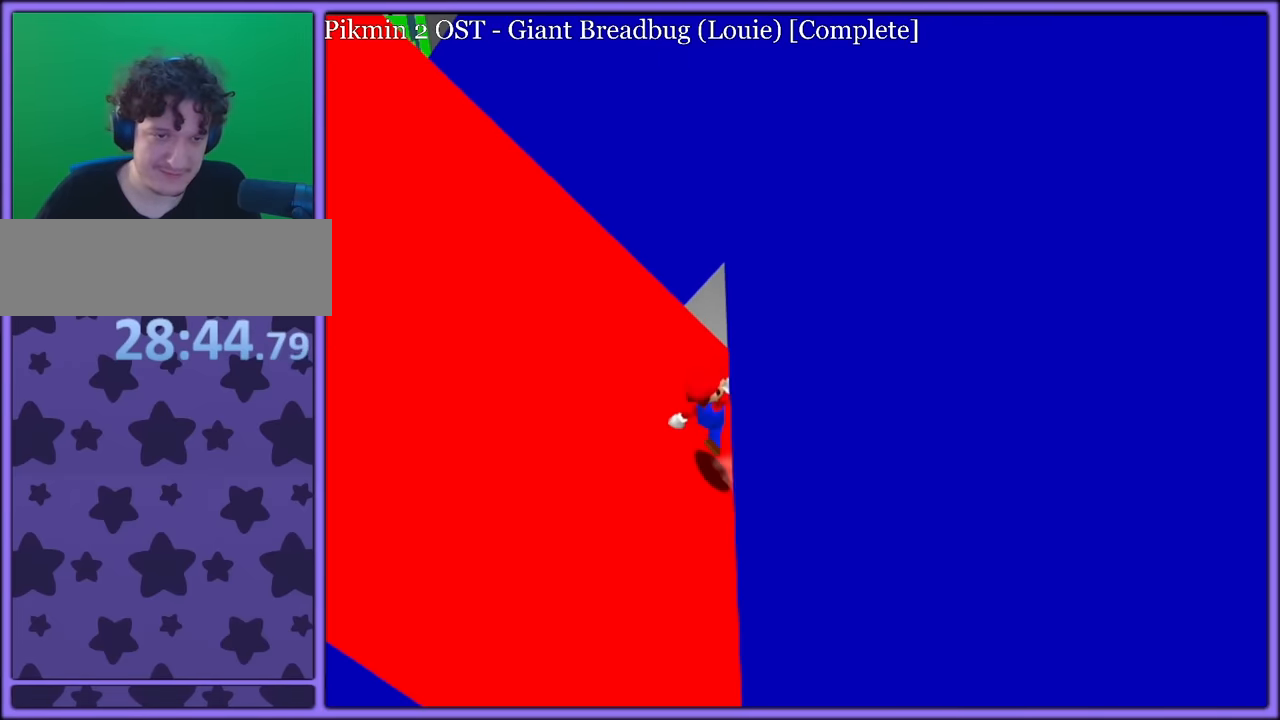
{"buttons": [], "left_stick": "up", "button_events": [[383, "A", "up"]]}
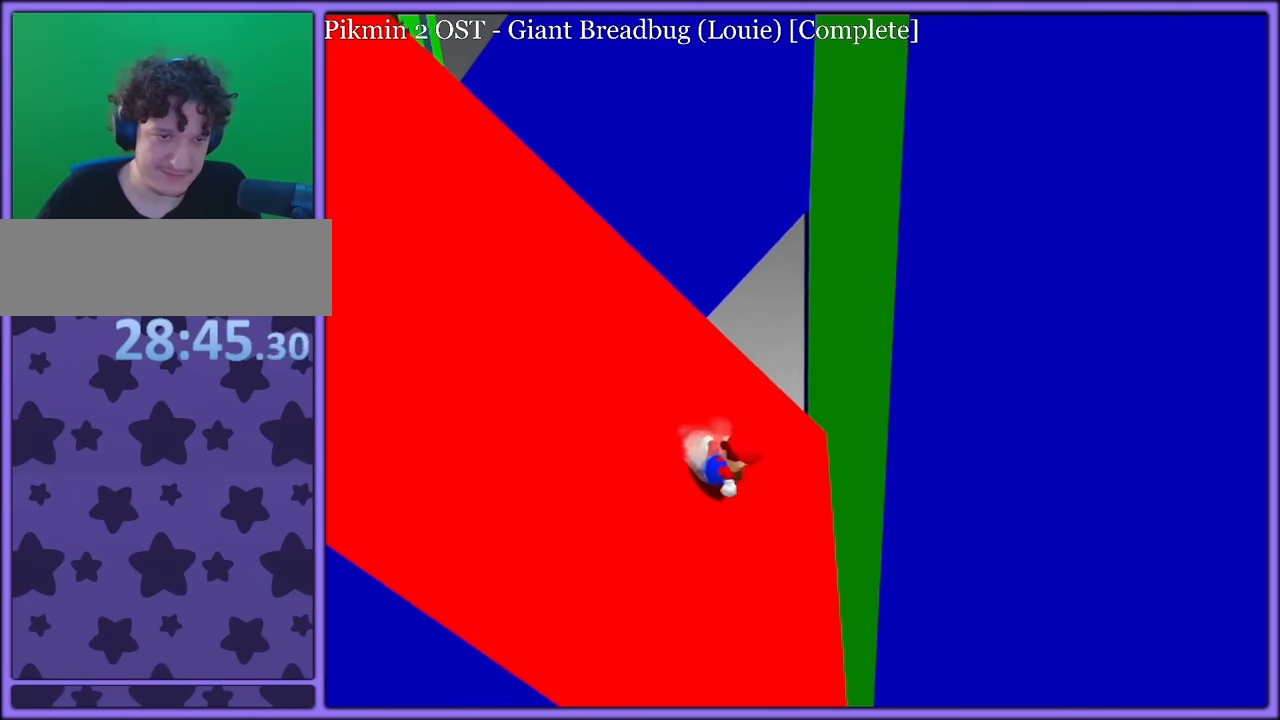
{"buttons": ["A"], "left_stick": "down-left", "button_events": [[66, "A", "down"]]}
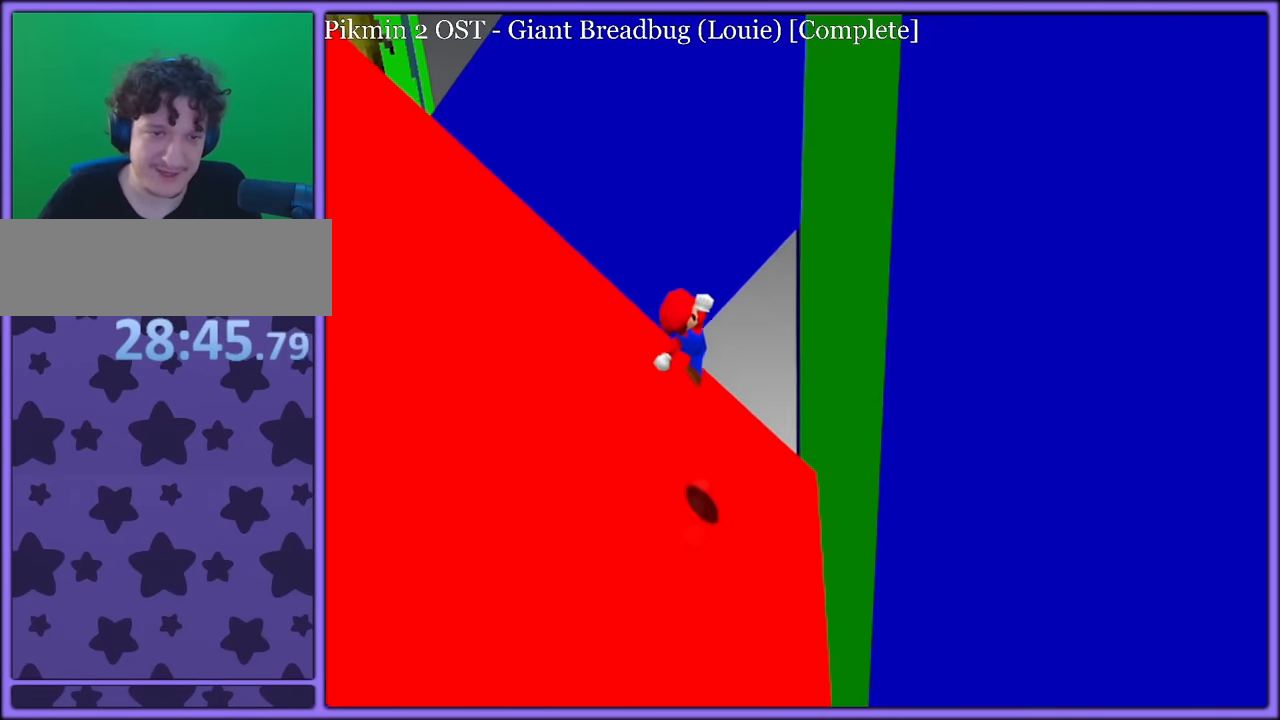
{"buttons": [], "left_stick": "up-right", "button_events": [[166, "B", "down"], [333, "B", "up"], [350, "A", "up"]]}
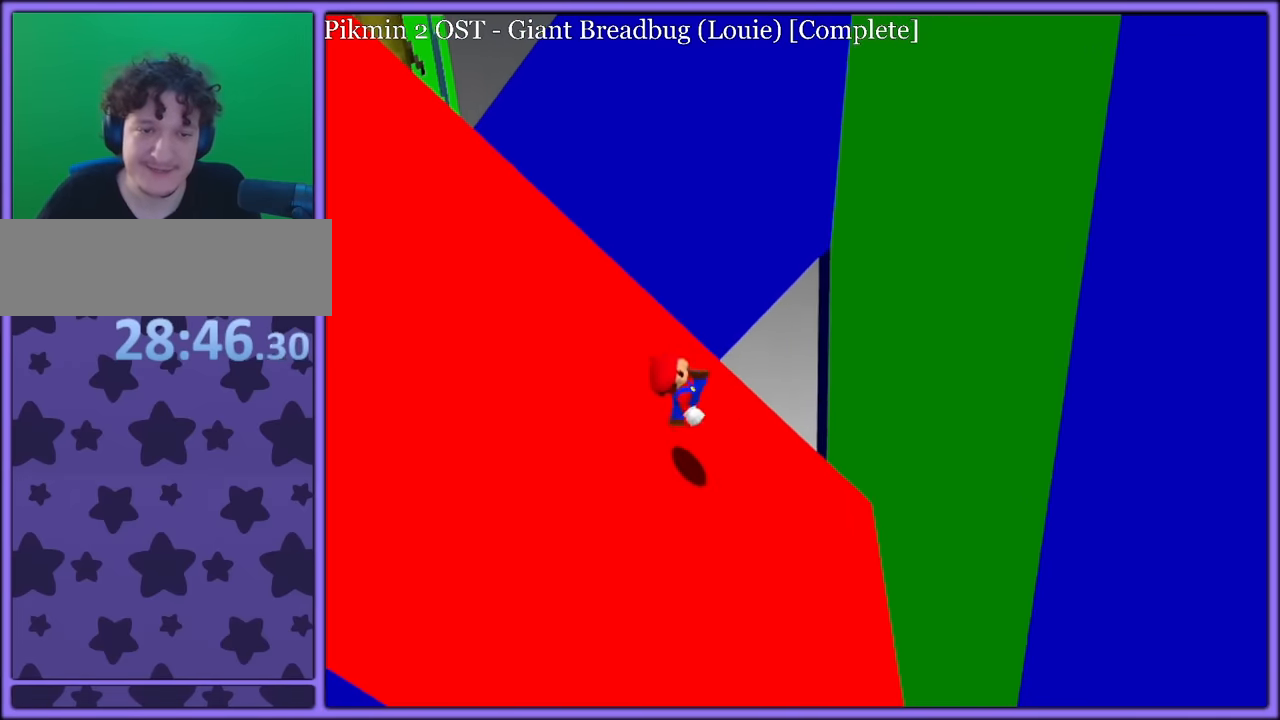
{"buttons": ["A"], "left_stick": "down-left", "button_events": [[283, "A", "down"]]}
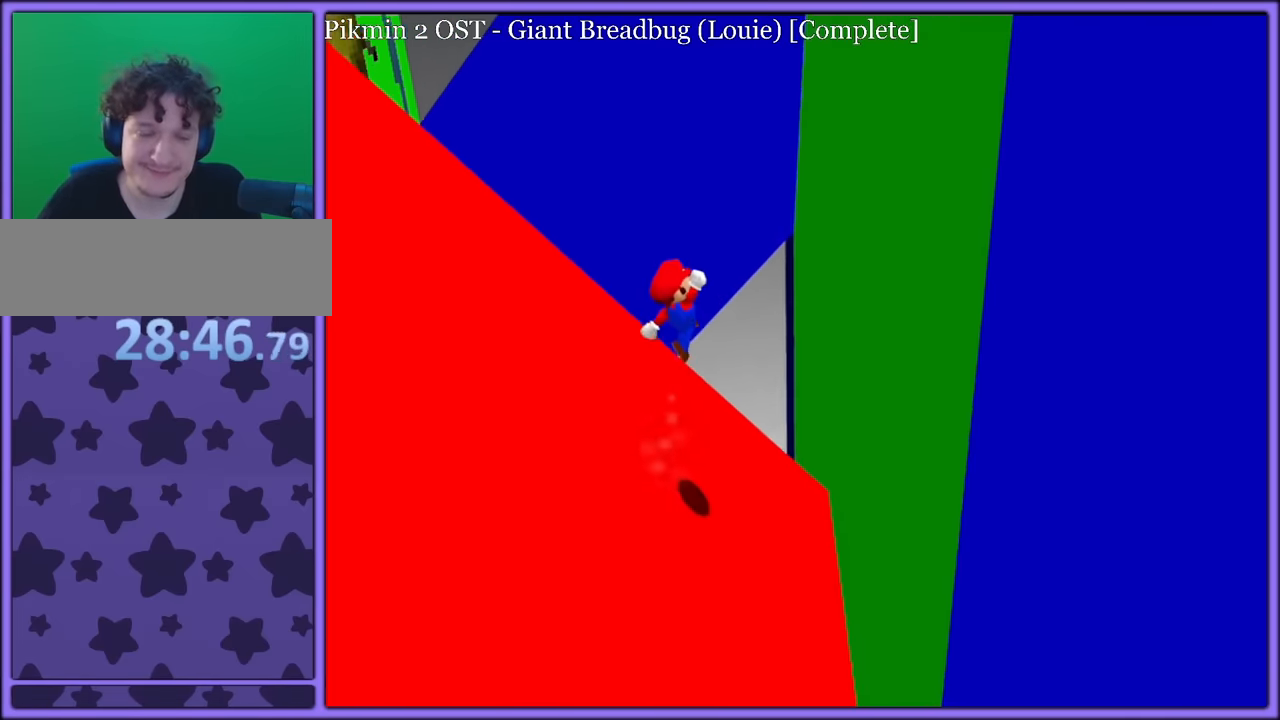
{"buttons": ["B"], "left_stick": "left", "button_events": [[416, "B", "down"], [466, "A", "up"]]}
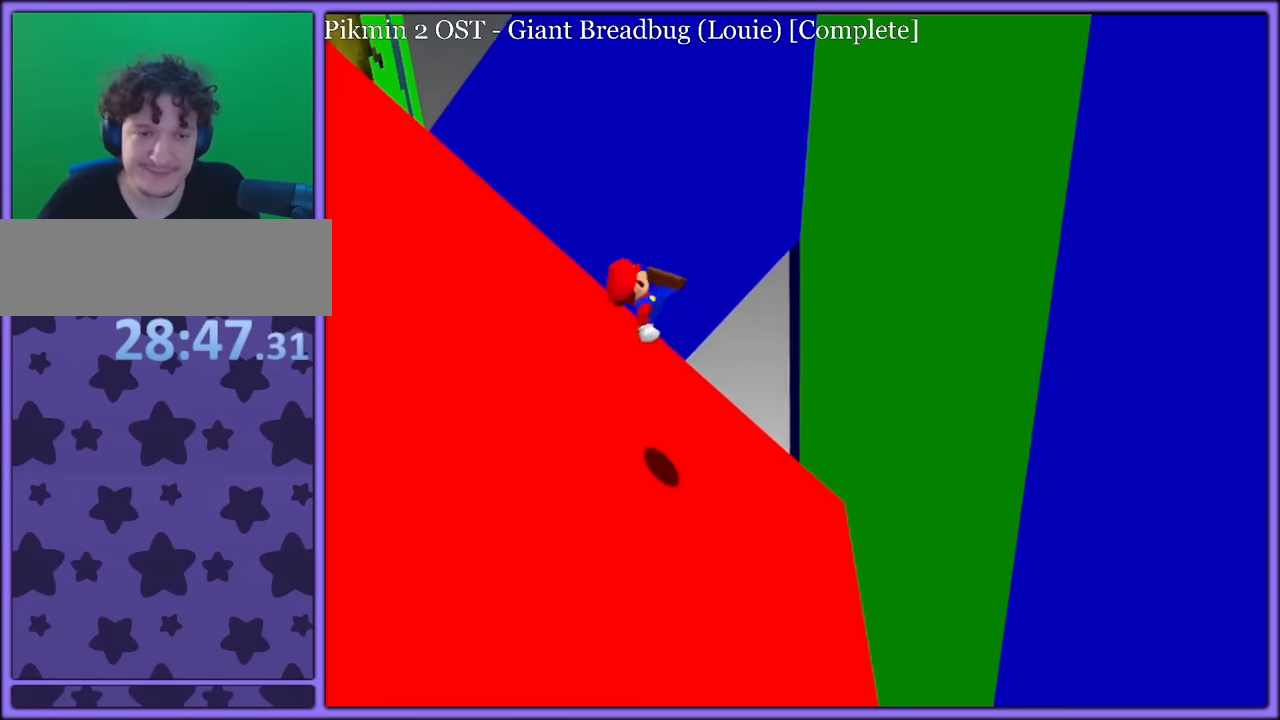
{"buttons": [], "left_stick": "down-left", "button_events": [[16, "B", "up"]]}
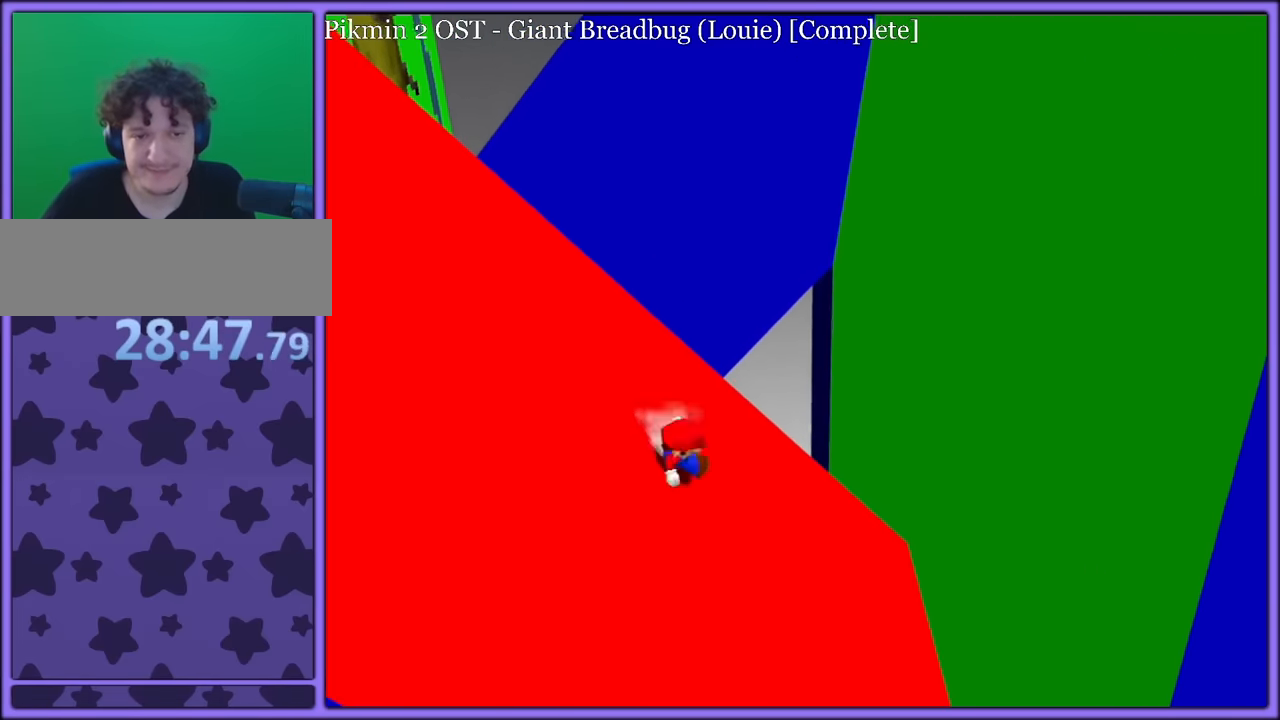
{"buttons": ["A"], "left_stick": "left", "button_events": [[33, "A", "down"]]}
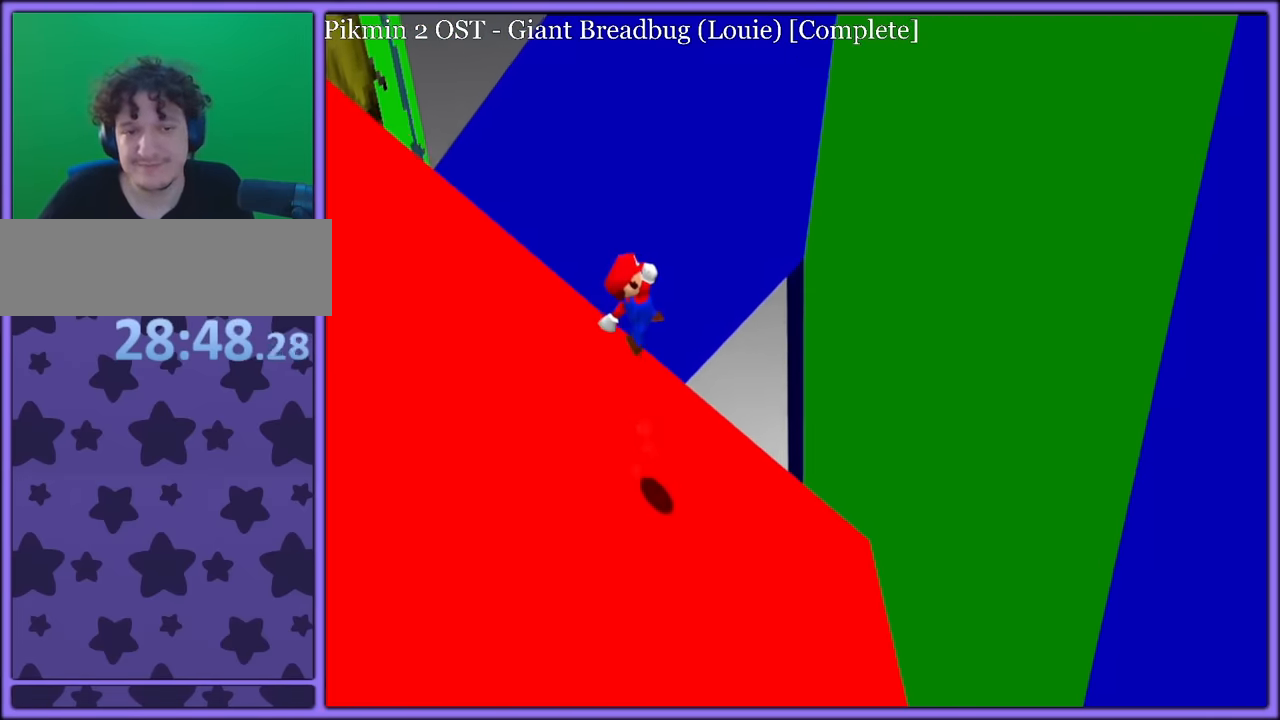
{"buttons": [], "left_stick": "left", "button_events": [[183, "B", "down"], [250, "A", "up"], [300, "B", "up"], [366, "B", "down"], [466, "B", "up"]]}
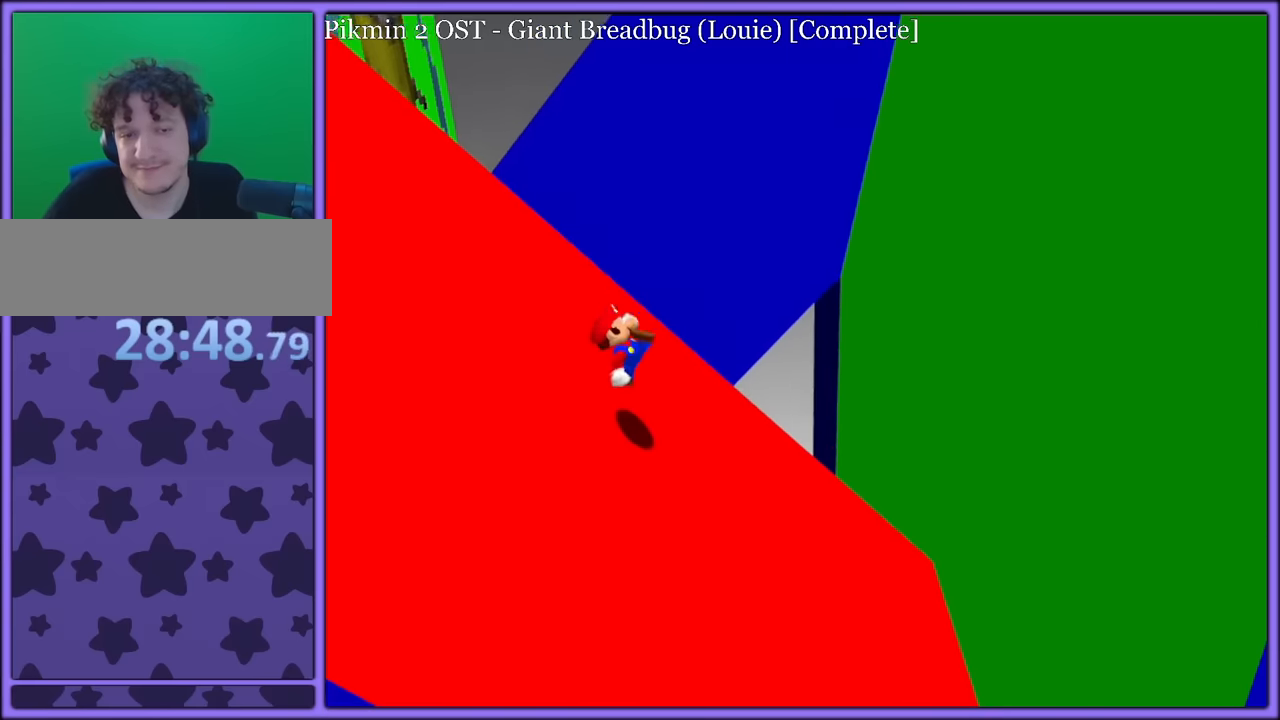
{"buttons": ["A"], "left_stick": "left", "button_events": [[266, "A", "down"]]}
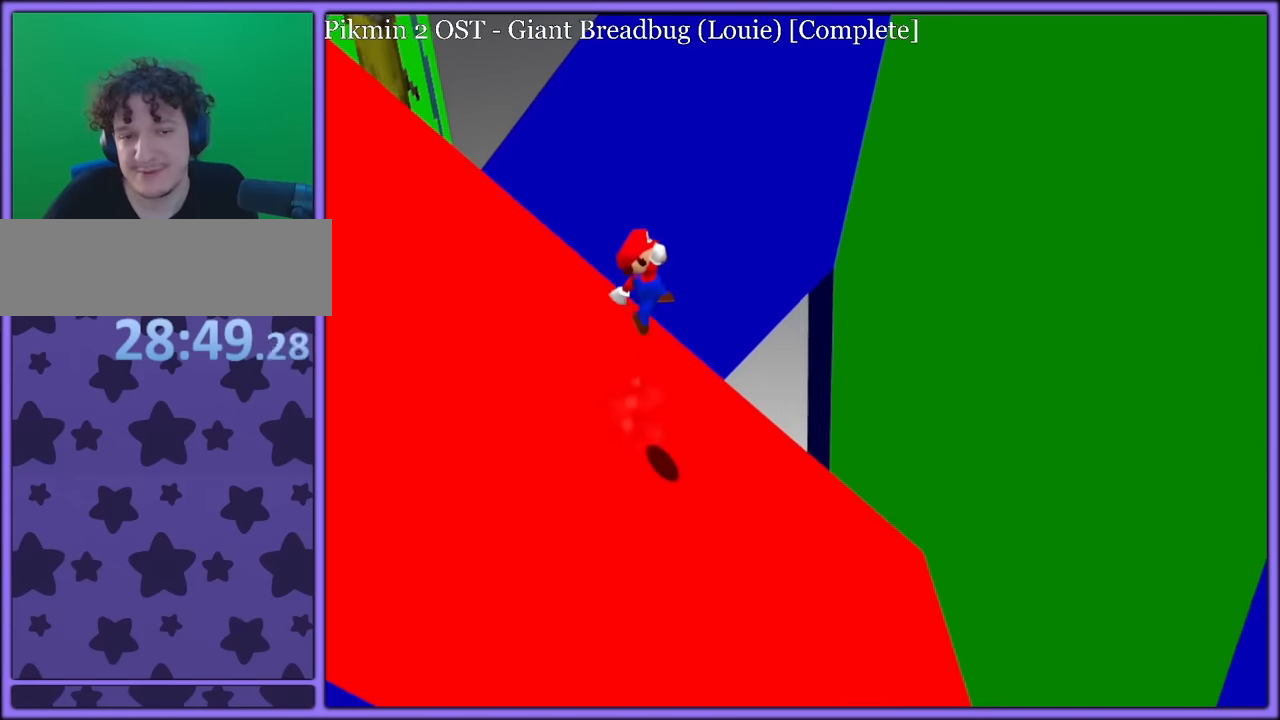
{"buttons": [], "left_stick": "left", "button_events": [[400, "B", "down"], [466, "A", "up"], [500, "B", "up"]]}
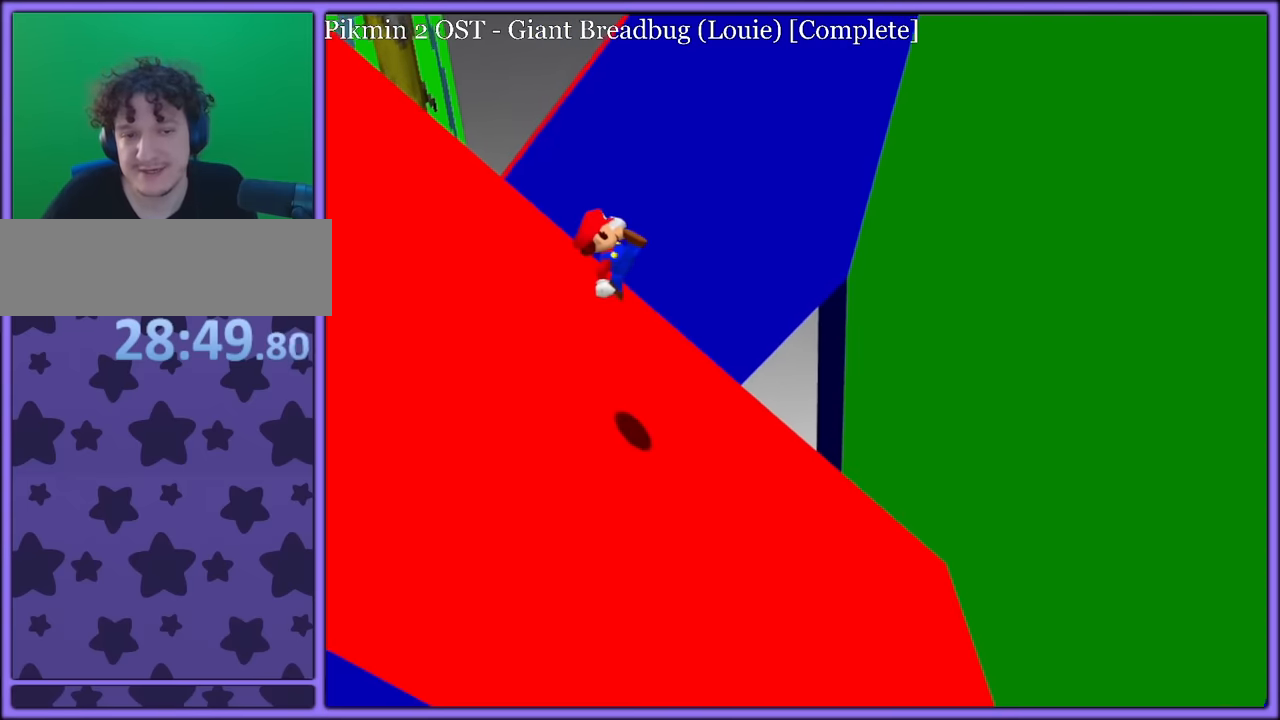
{"buttons": ["A"], "left_stick": "right", "button_events": [[66, "B", "down"], [183, "B", "up"], [233, "A", "down"]]}
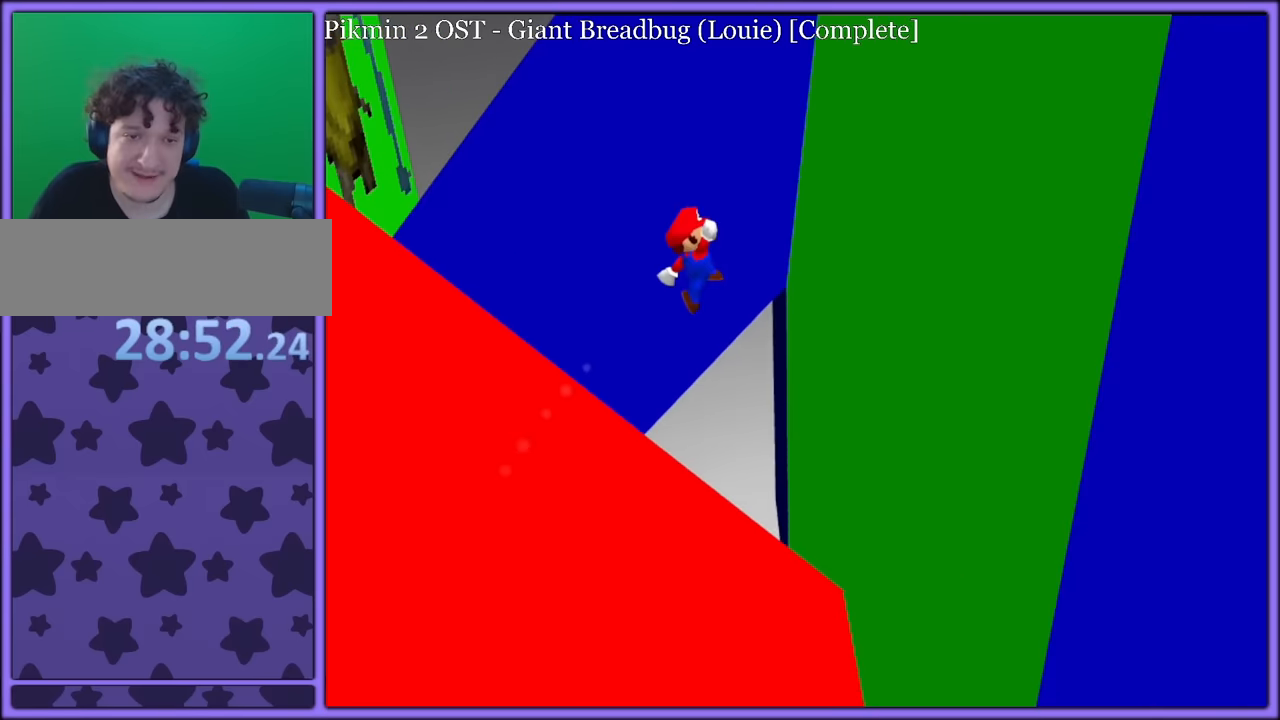
{"buttons": ["A"], "left_stick": "down-left", "button_events": [[233, "A", "up"], [316, "A", "down"]]}
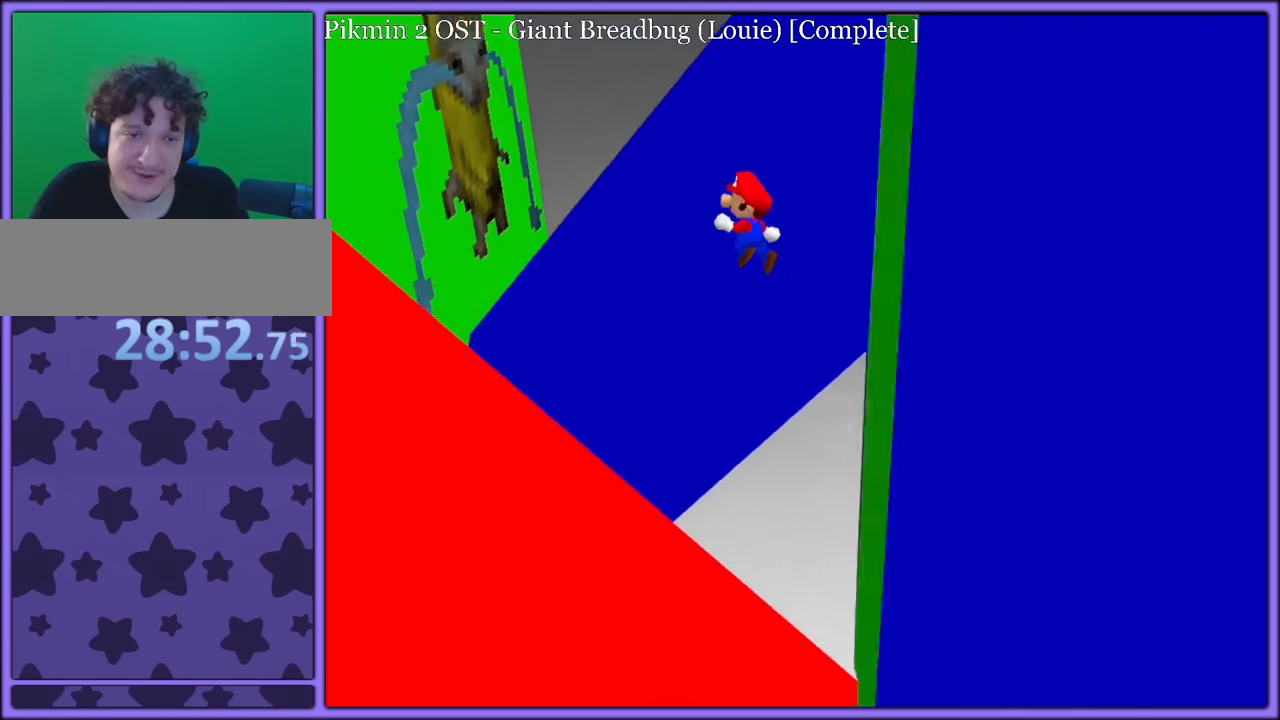
{"buttons": ["A"], "left_stick": "left", "button_events": []}